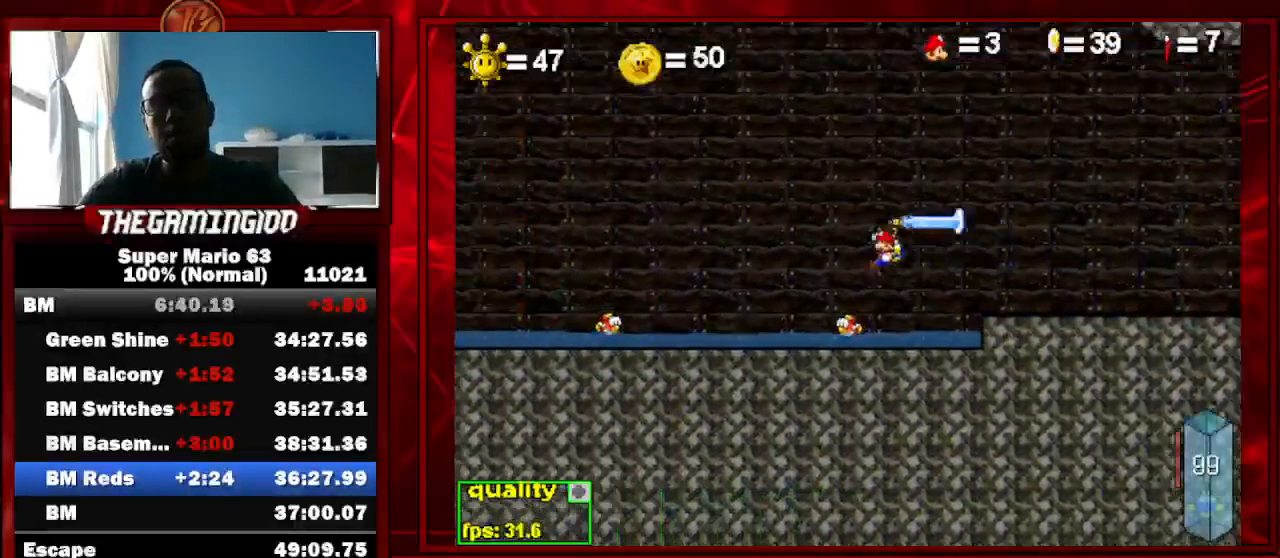
Gameplay with keyboard; each line is a JSON object with the keys held at the frame after it. "events" lists presses ("down") and releases ("up") of "c", "down", "left", "minus", "p", "right", "semicolon", "shift_l", "shift_r", "up", "x" and "z" between this image and that frame as [ms after this image, input, new state], when the widget could be followed in between. No other keys are recorded. Mouse input is not recorded.
{"keys": ["left", "up", "x"], "events": [[367, "c", "up"], [367, "x", "down"]]}
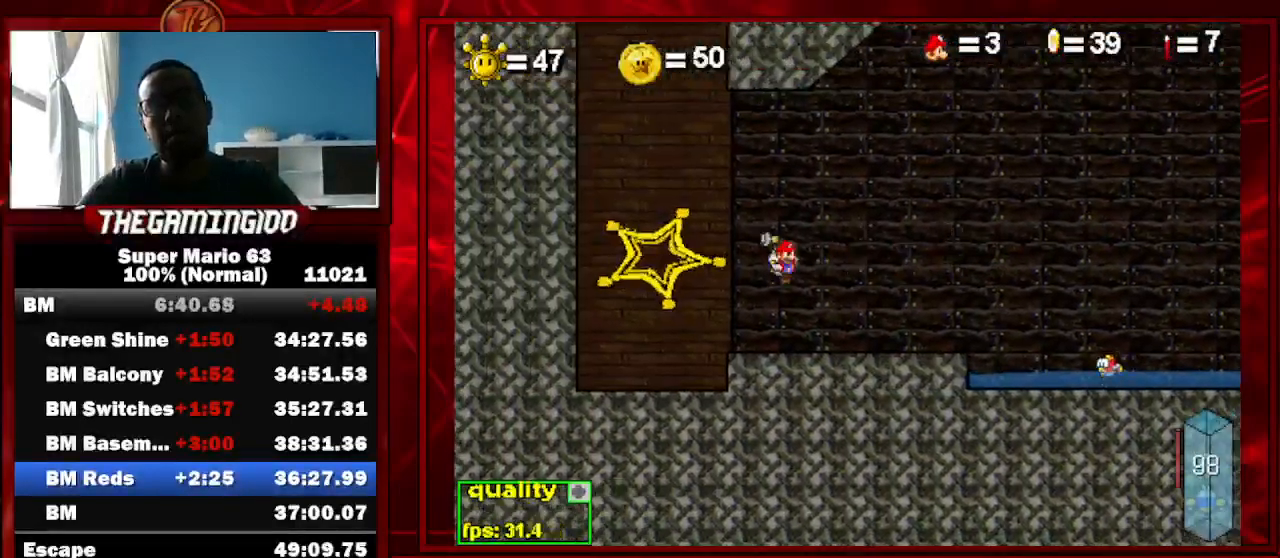
{"keys": ["left", "x"], "events": [[133, "up", "up"]]}
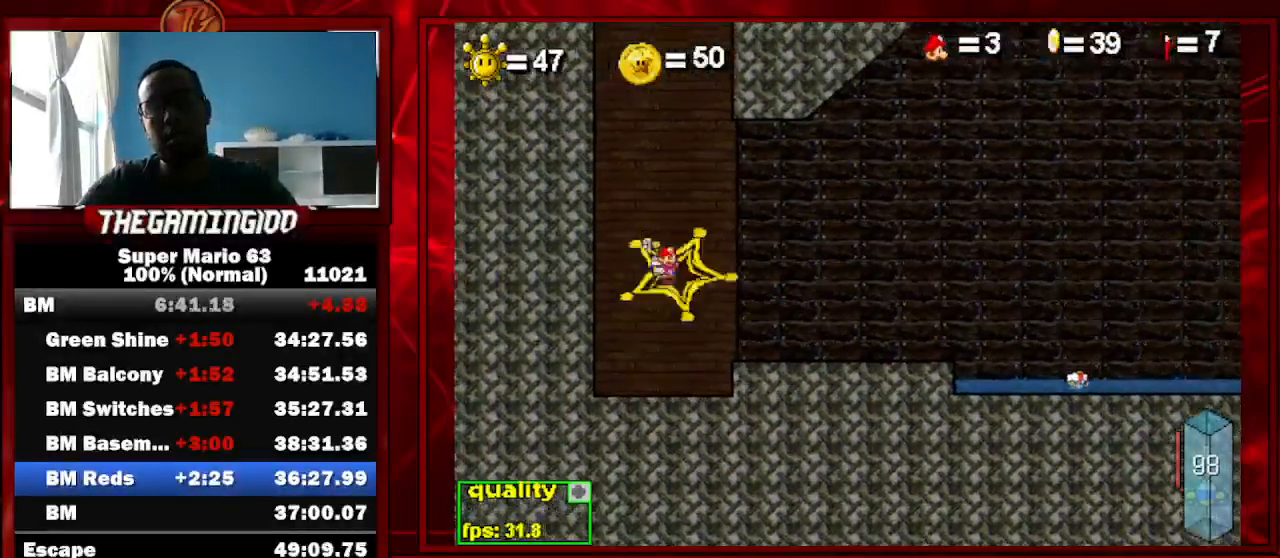
{"keys": ["left"], "events": [[433, "x", "up"]]}
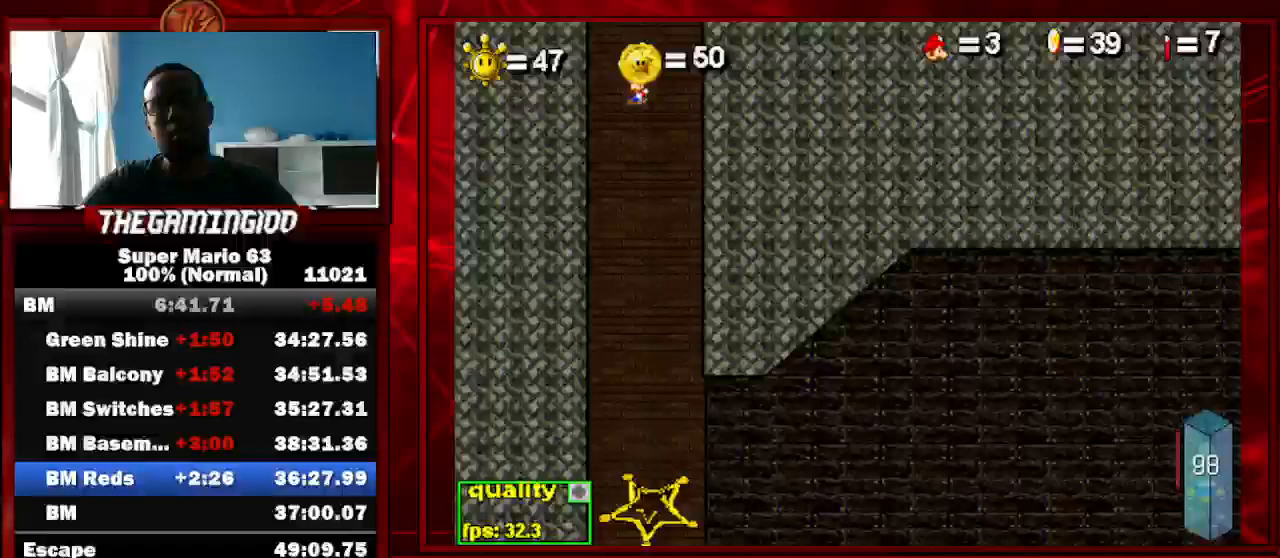
{"keys": ["left"], "events": []}
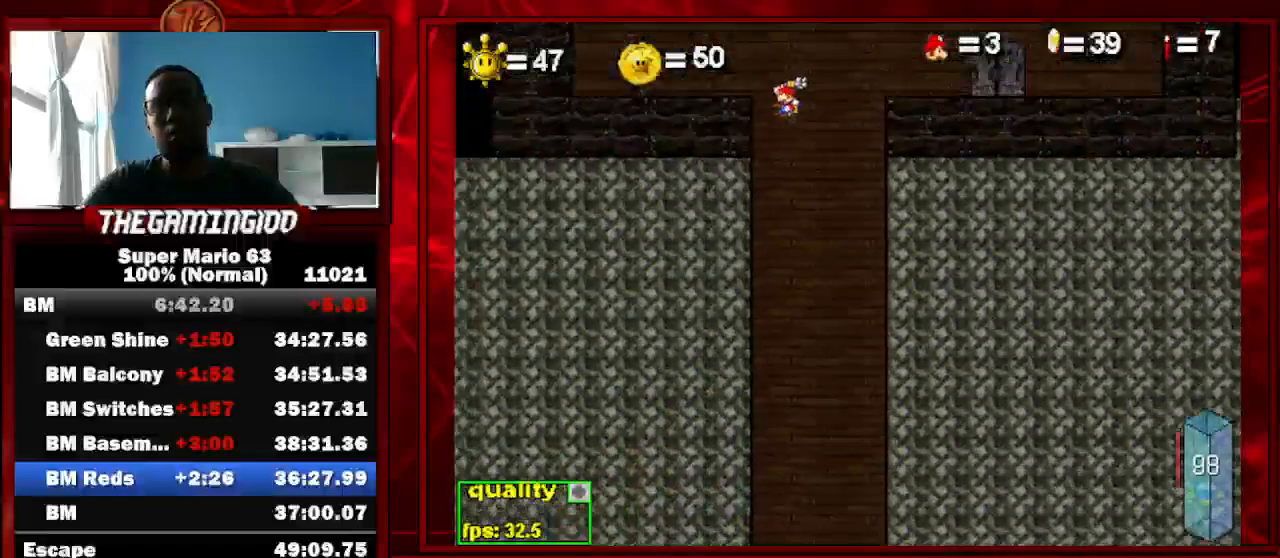
{"keys": ["left"], "events": []}
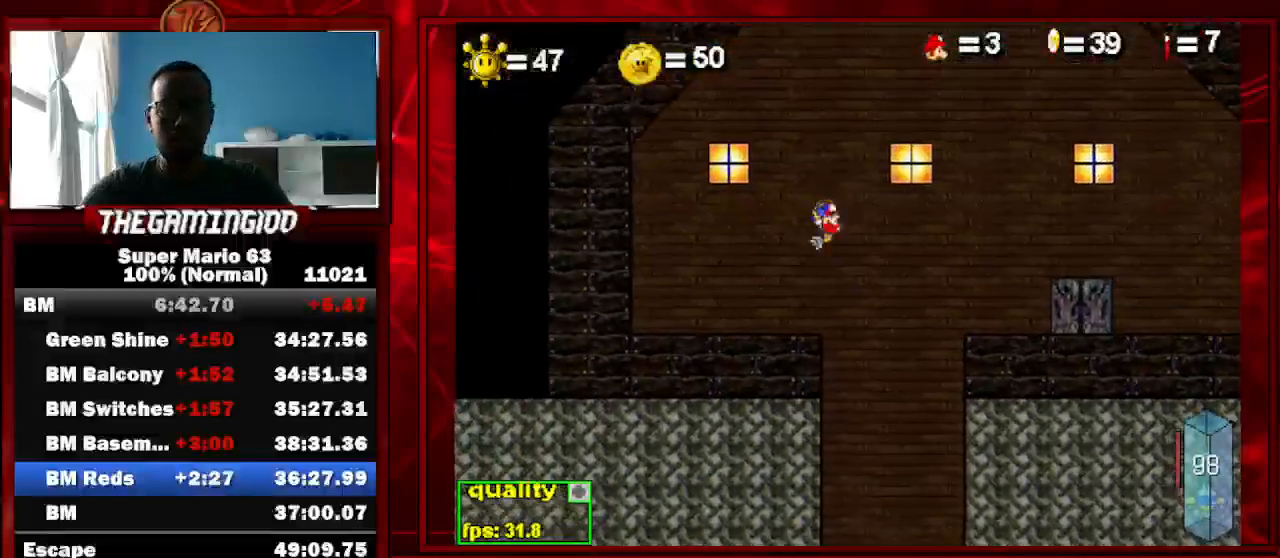
{"keys": [], "events": [[433, "left", "up"]]}
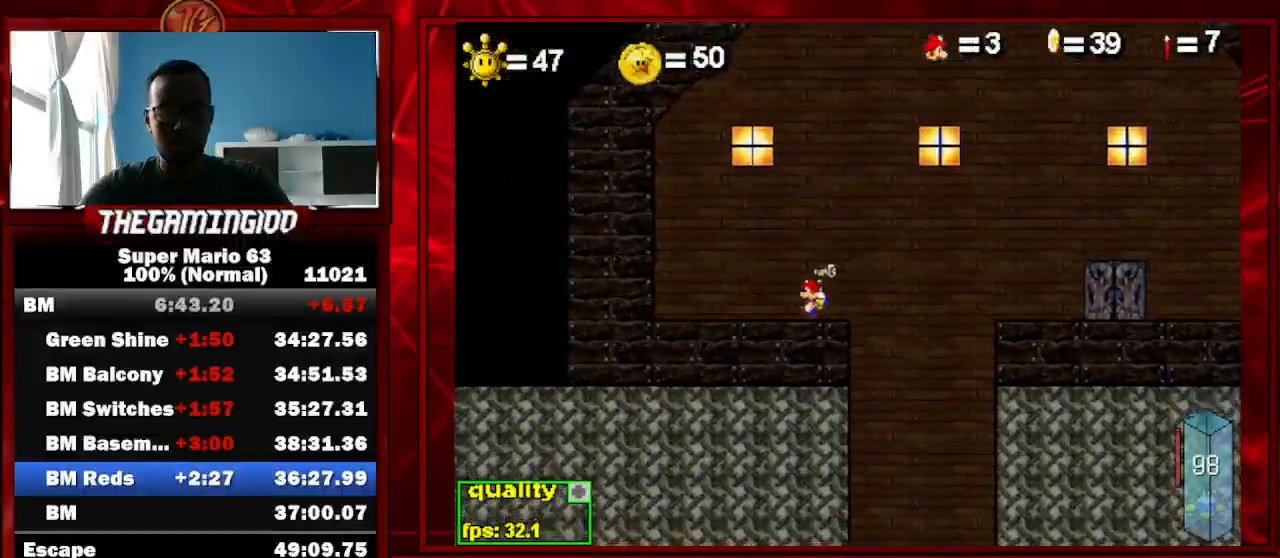
{"keys": ["right"], "events": [[67, "c", "down"], [67, "right", "down"], [300, "x", "down"], [433, "c", "up"], [433, "x", "up"]]}
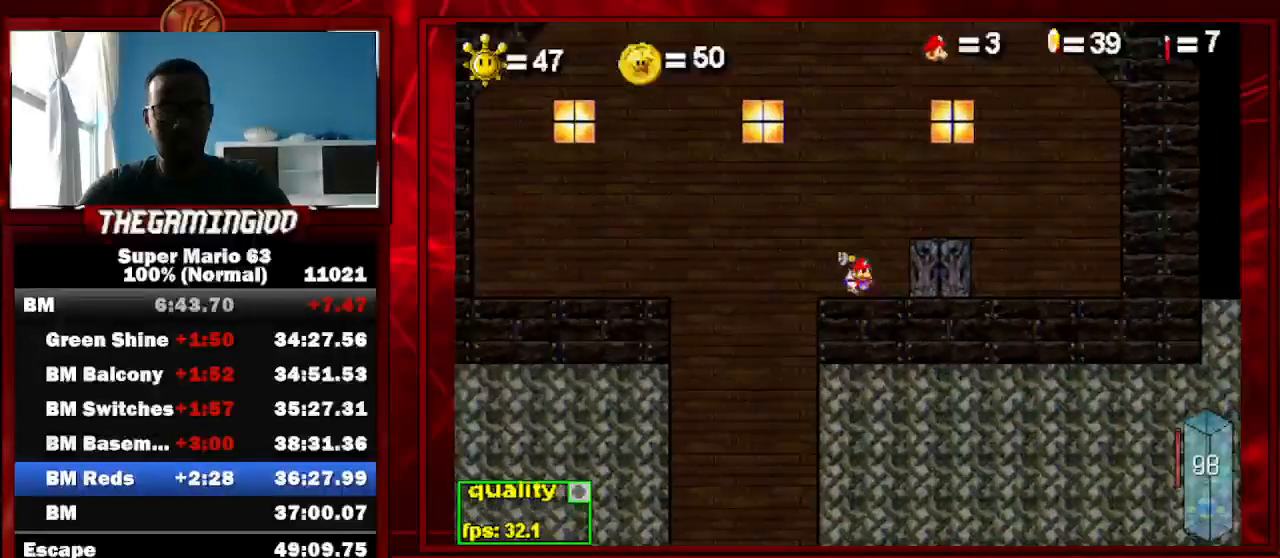
{"keys": [], "events": [[167, "c", "down"], [167, "right", "up"], [233, "c", "up"], [333, "up", "down"], [433, "up", "up"]]}
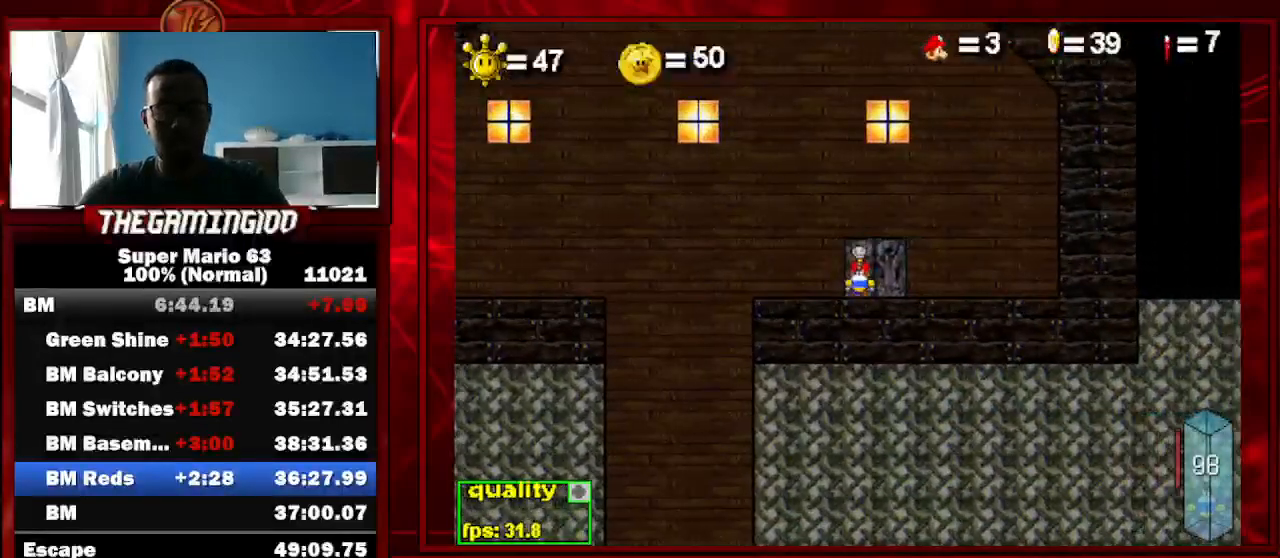
{"keys": ["c", "right"], "events": [[67, "right", "down"], [100, "c", "down"], [100, "minus", "down"], [233, "minus", "up"]]}
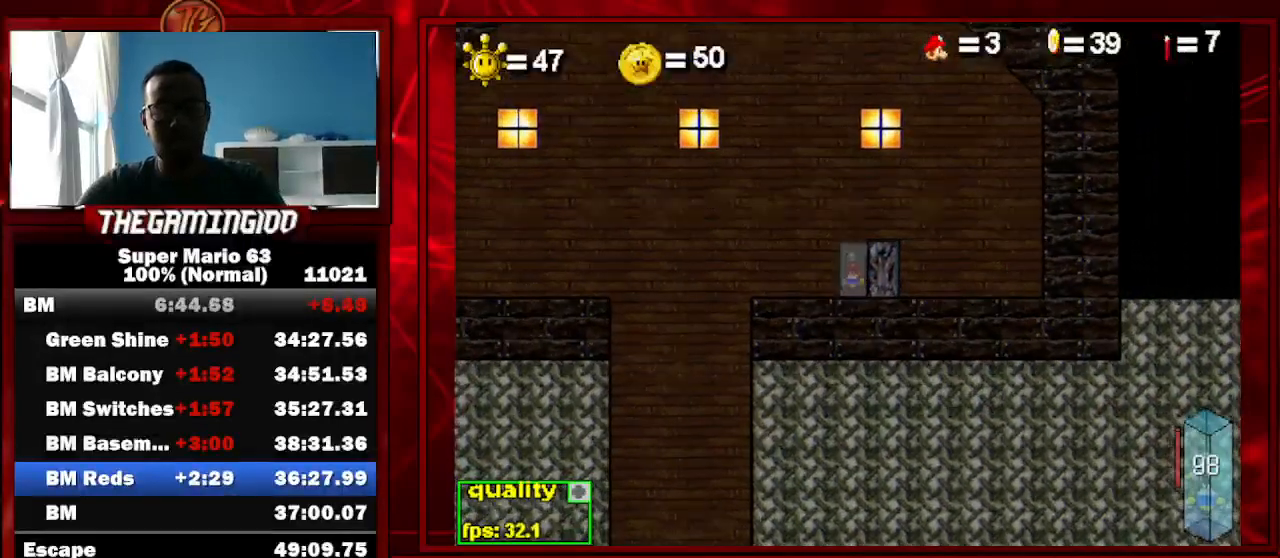
{"keys": ["c", "right"], "events": []}
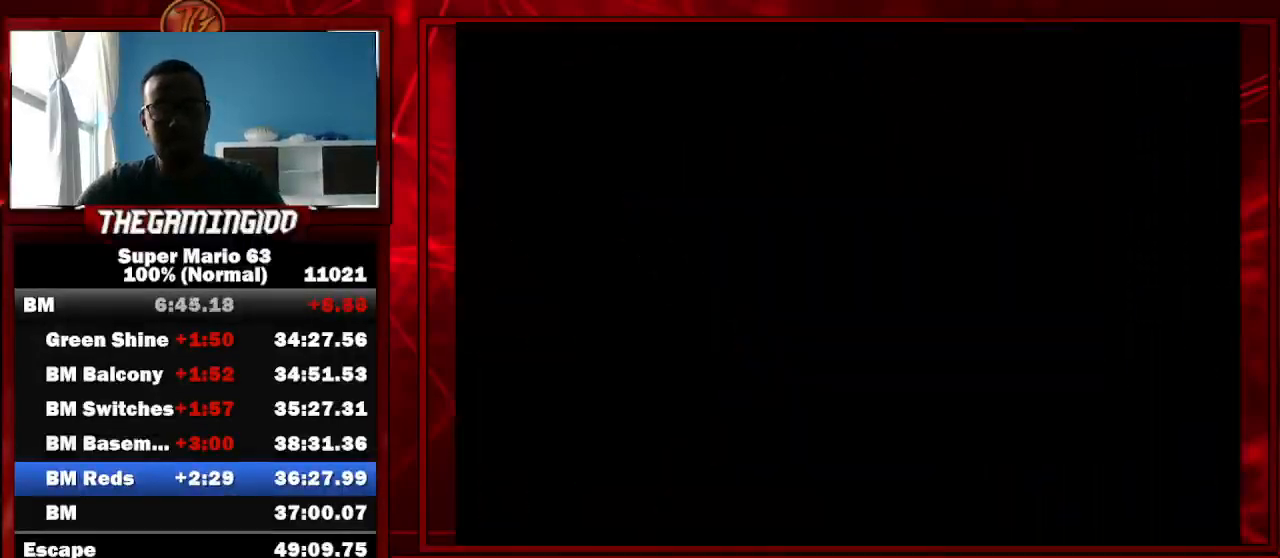
{"keys": ["c", "right"], "events": []}
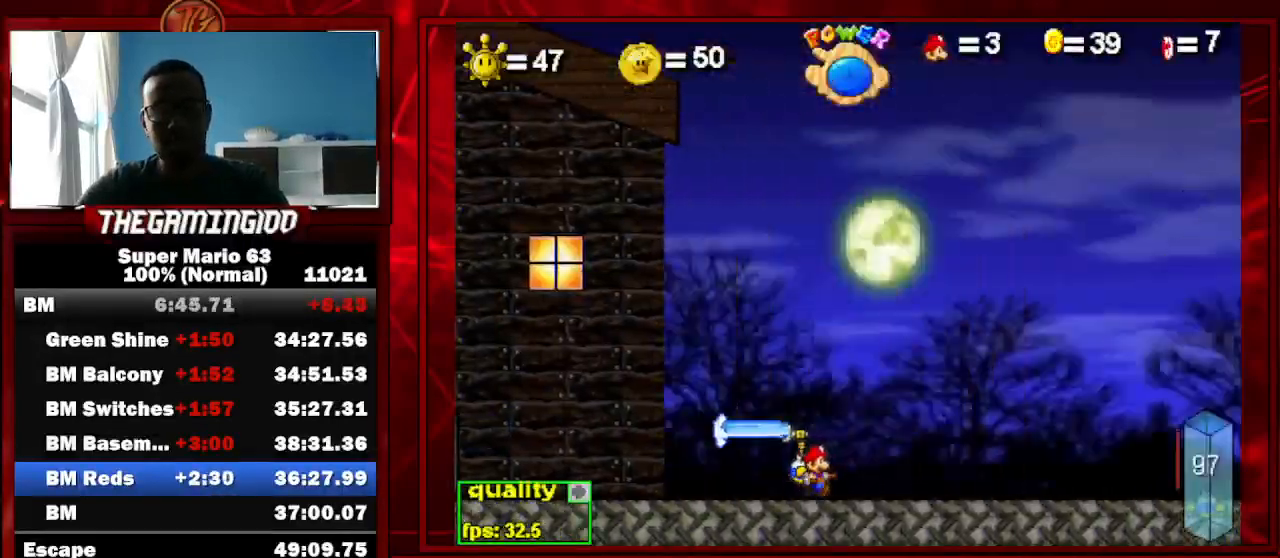
{"keys": ["c", "right", "up"], "events": [[133, "up", "down"]]}
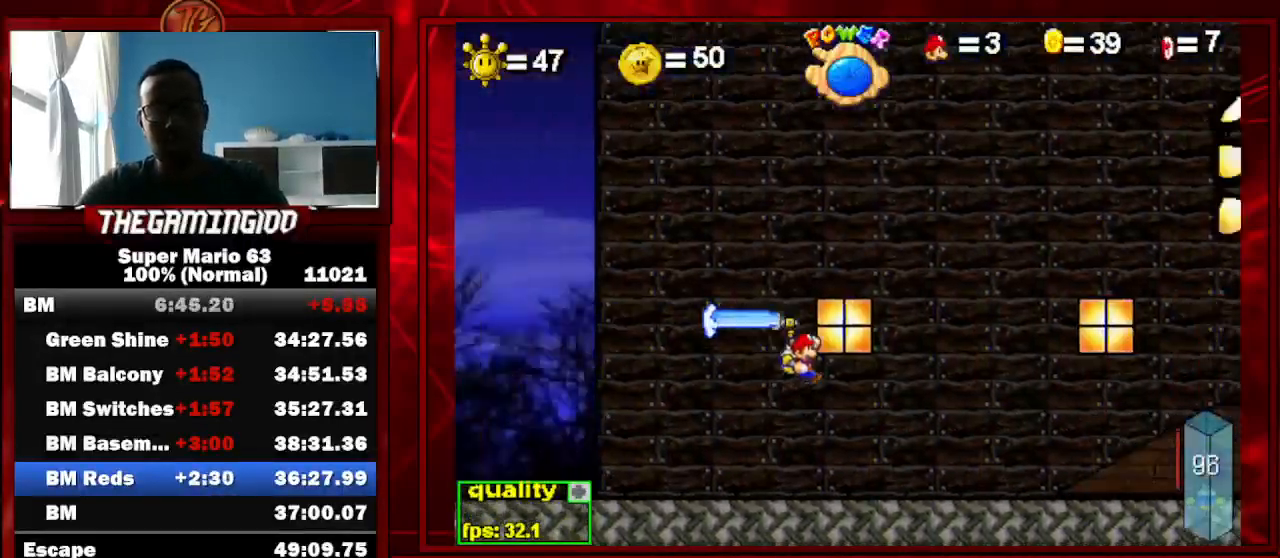
{"keys": ["right", "shift_l", "up"], "events": [[67, "c", "up"], [200, "shift_l", "down"], [267, "shift_l", "up"], [367, "shift_l", "down"], [400, "shift_l", "up"], [500, "shift_l", "down"]]}
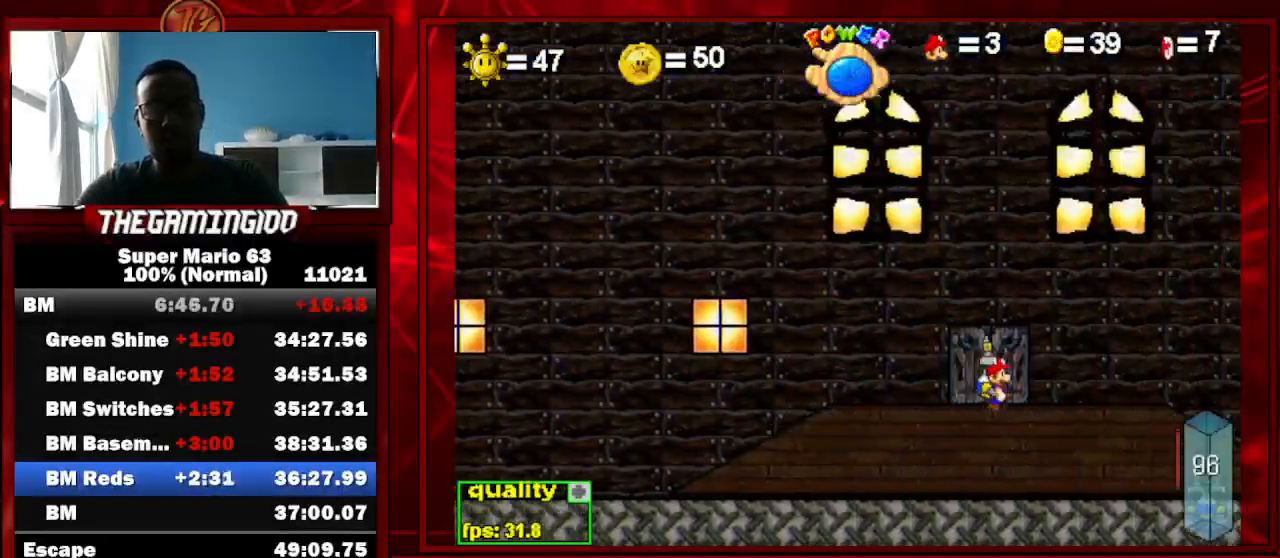
{"keys": [], "events": [[67, "right", "up"], [67, "shift_l", "up"], [400, "up", "up"]]}
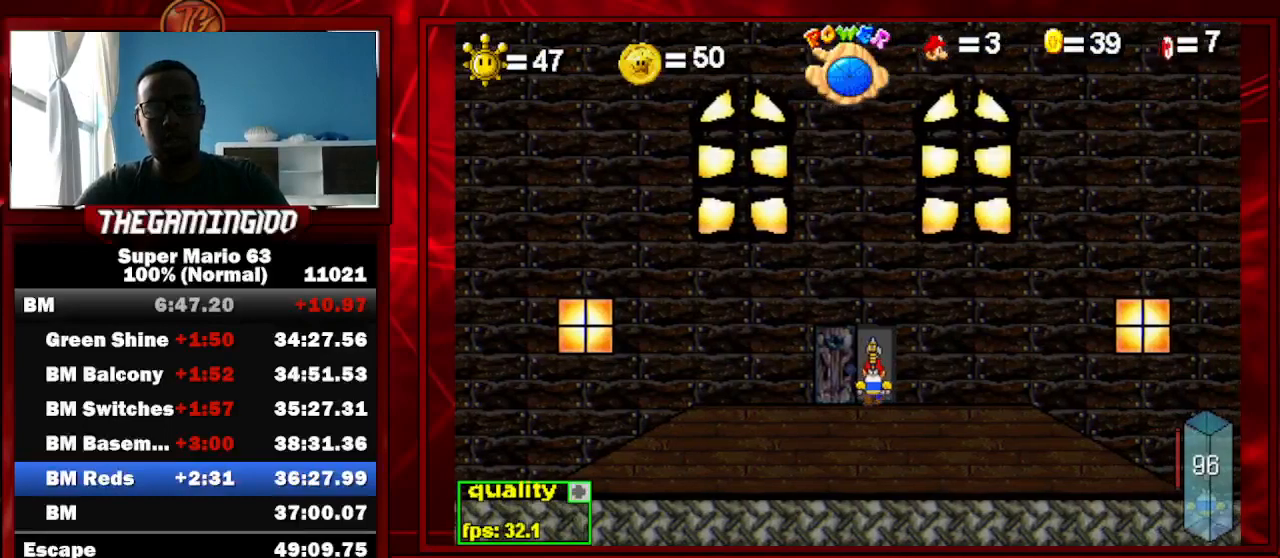
{"keys": ["c"], "events": [[67, "c", "down"]]}
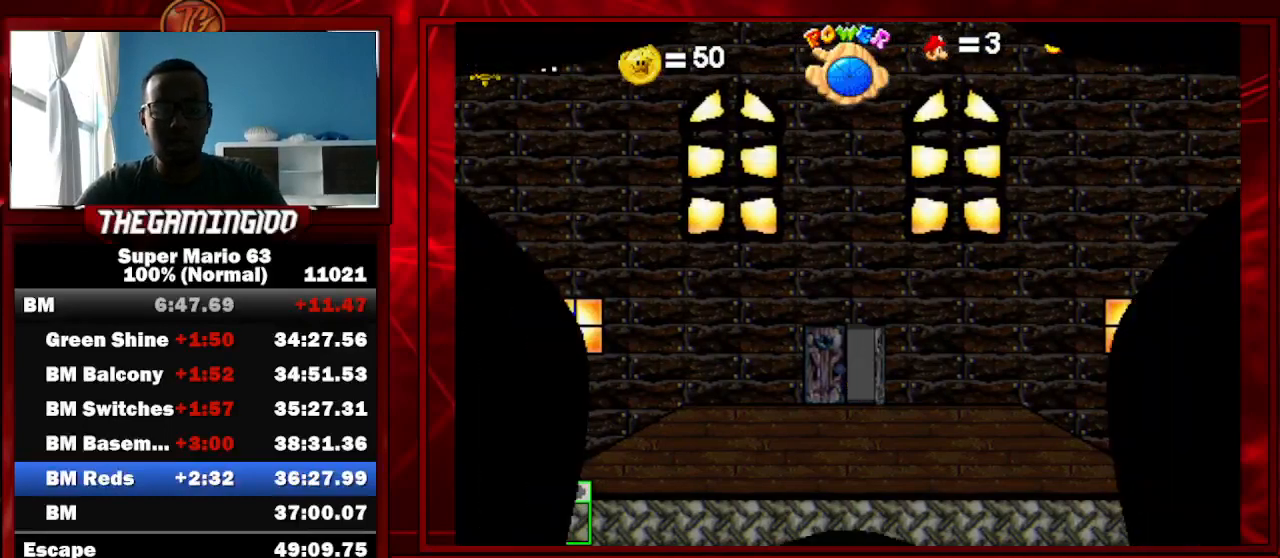
{"keys": ["c"], "events": []}
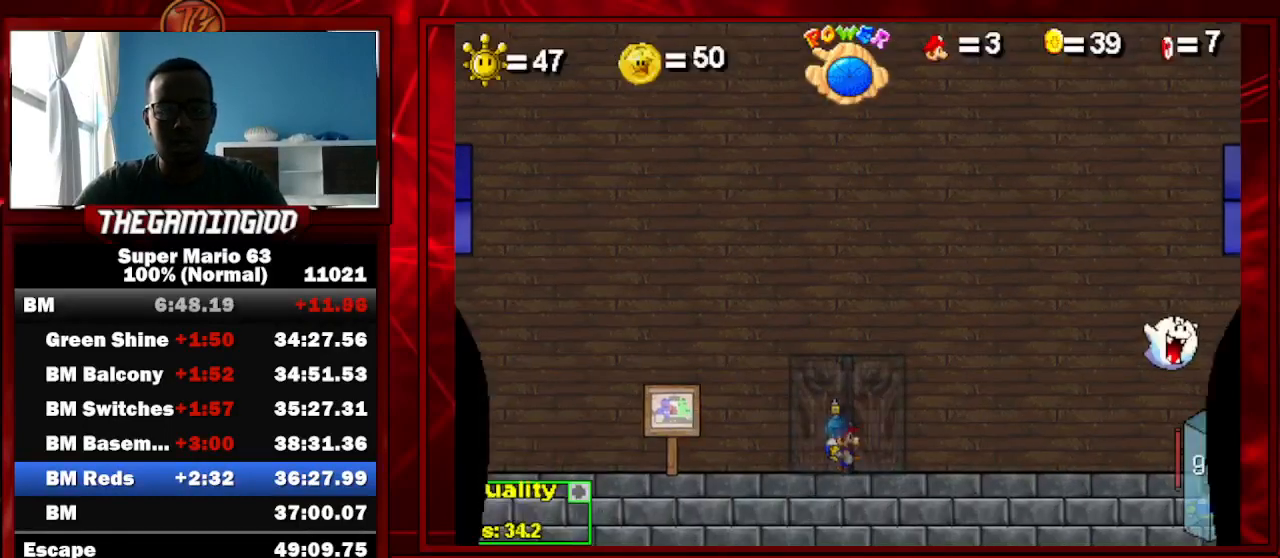
{"keys": [], "events": [[467, "c", "up"]]}
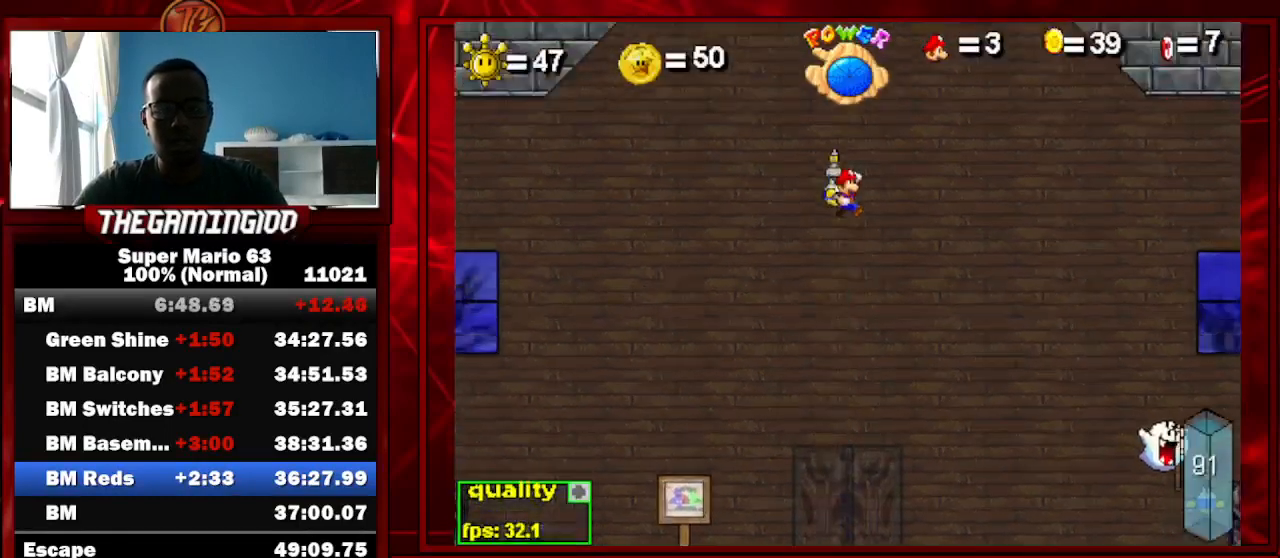
{"keys": [], "events": [[33, "left", "down"], [33, "shift_l", "down"], [133, "shift_l", "up"], [200, "down", "down"], [300, "down", "up"], [333, "left", "up"]]}
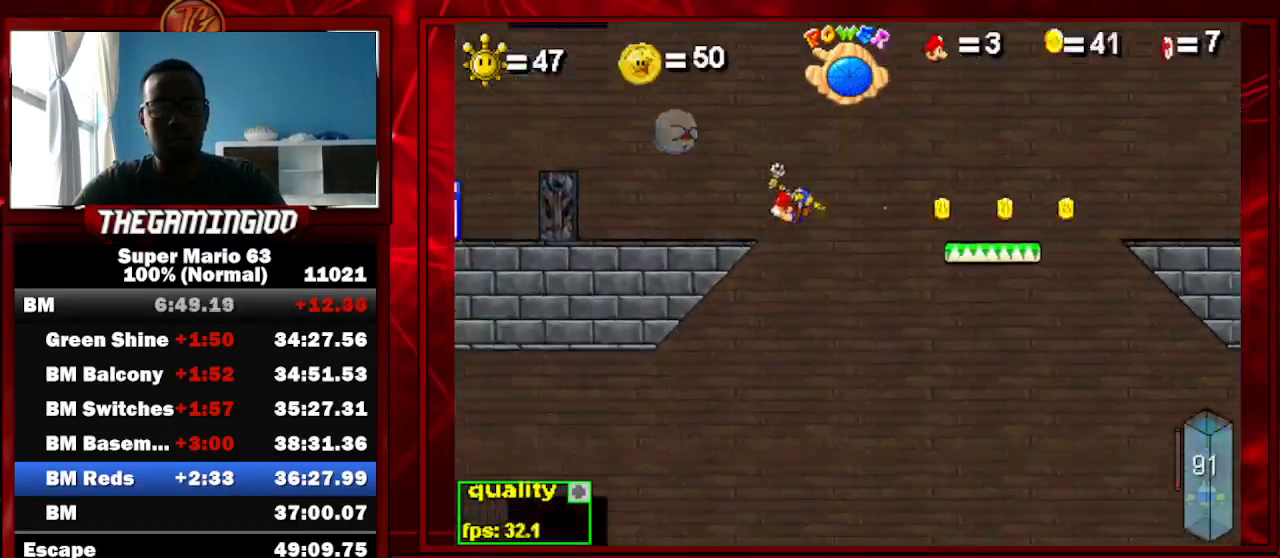
{"keys": [], "events": [[300, "up", "down"], [400, "up", "up"]]}
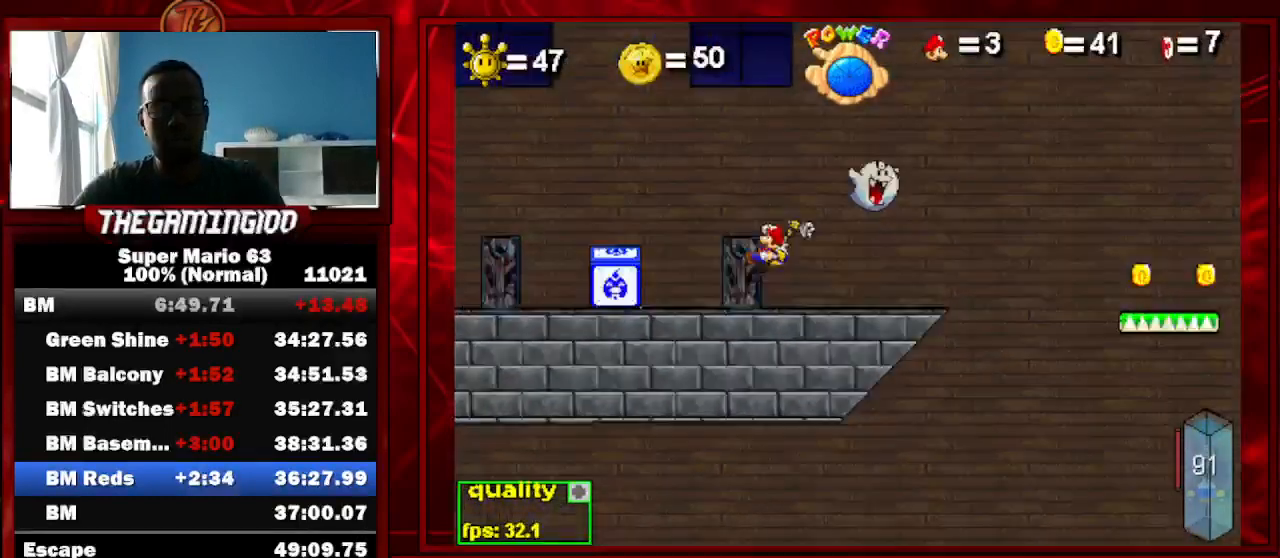
{"keys": ["semicolon"], "events": [[33, "right", "down"], [233, "right", "up"], [367, "semicolon", "down"]]}
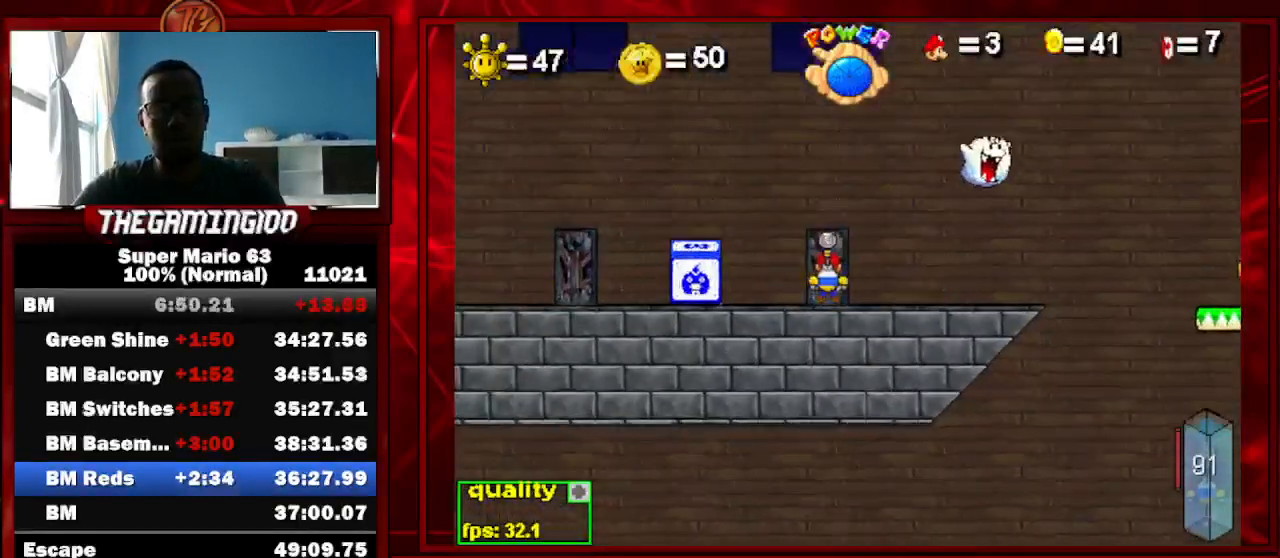
{"keys": ["c", "right"], "events": [[133, "semicolon", "up"], [200, "right", "down"], [233, "c", "down"], [233, "minus", "down"], [367, "minus", "up"]]}
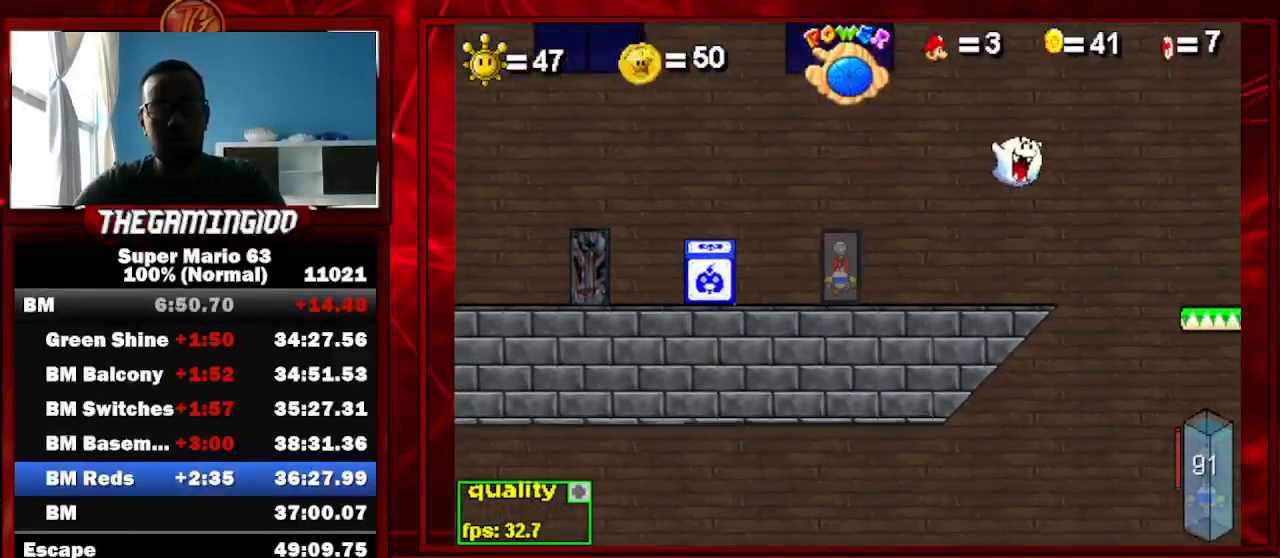
{"keys": ["c", "right"], "events": []}
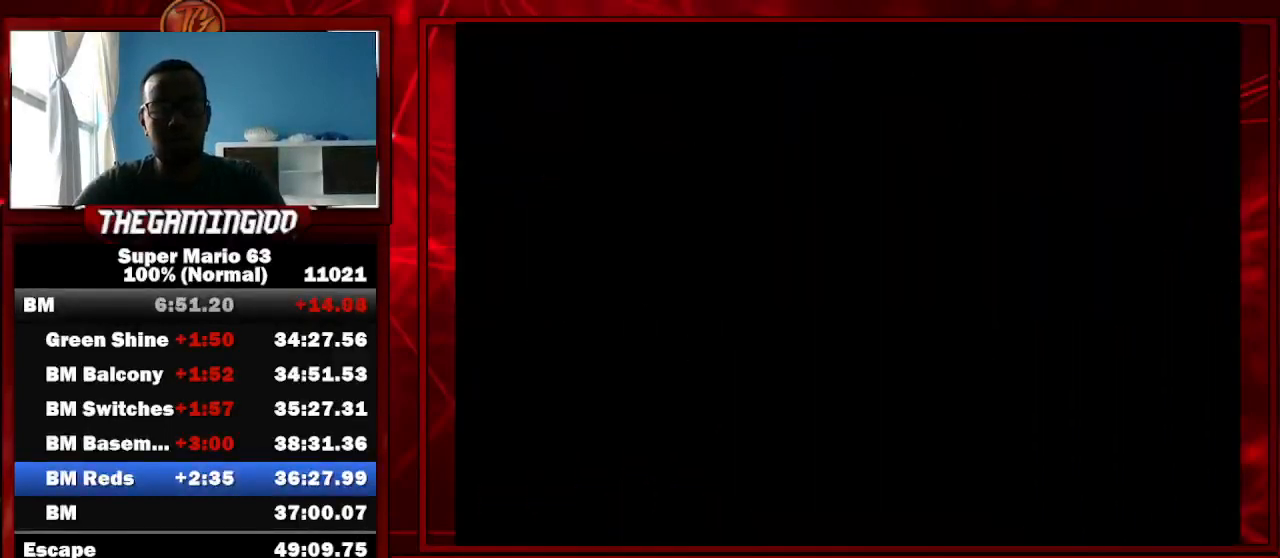
{"keys": ["c", "right"], "events": []}
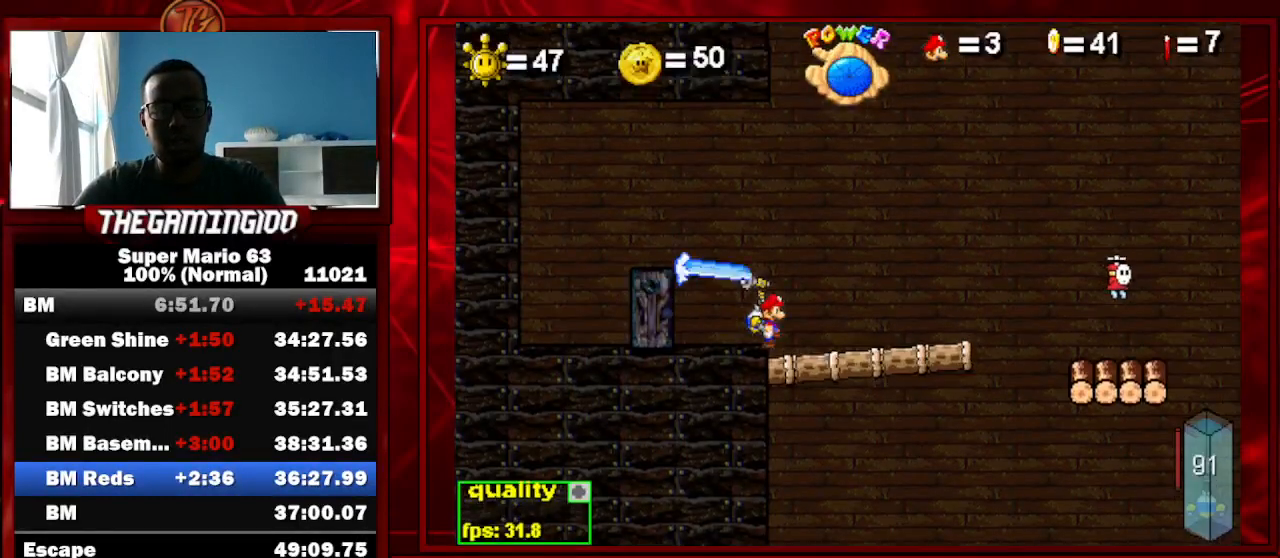
{"keys": ["c", "right"], "events": []}
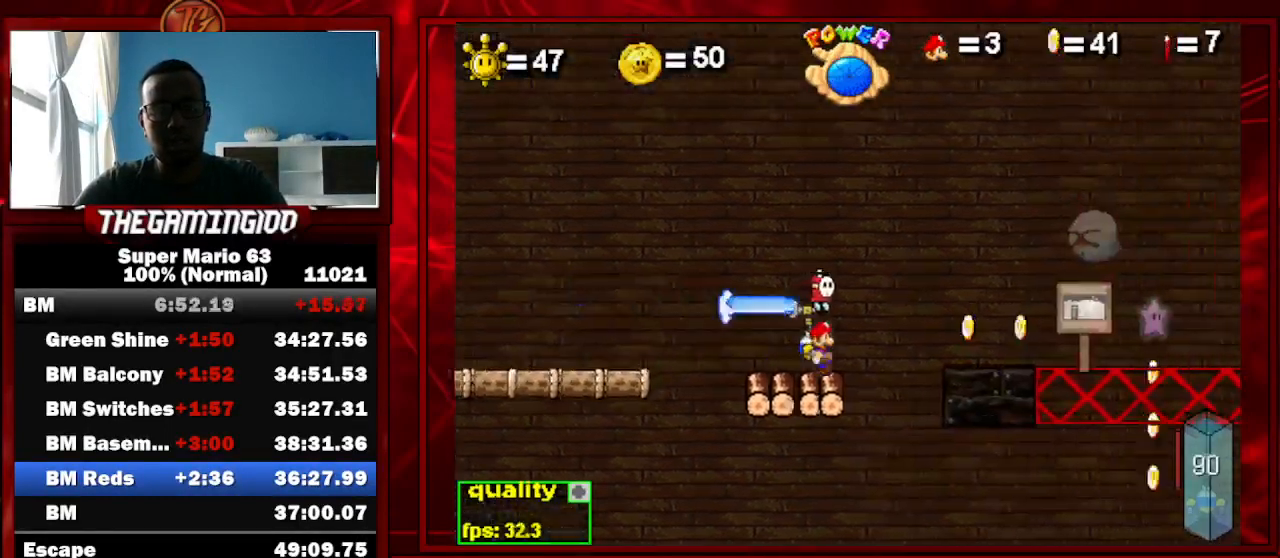
{"keys": ["left"], "events": [[300, "up", "down"], [400, "left", "down"], [400, "right", "up"], [433, "c", "up"], [500, "up", "up"]]}
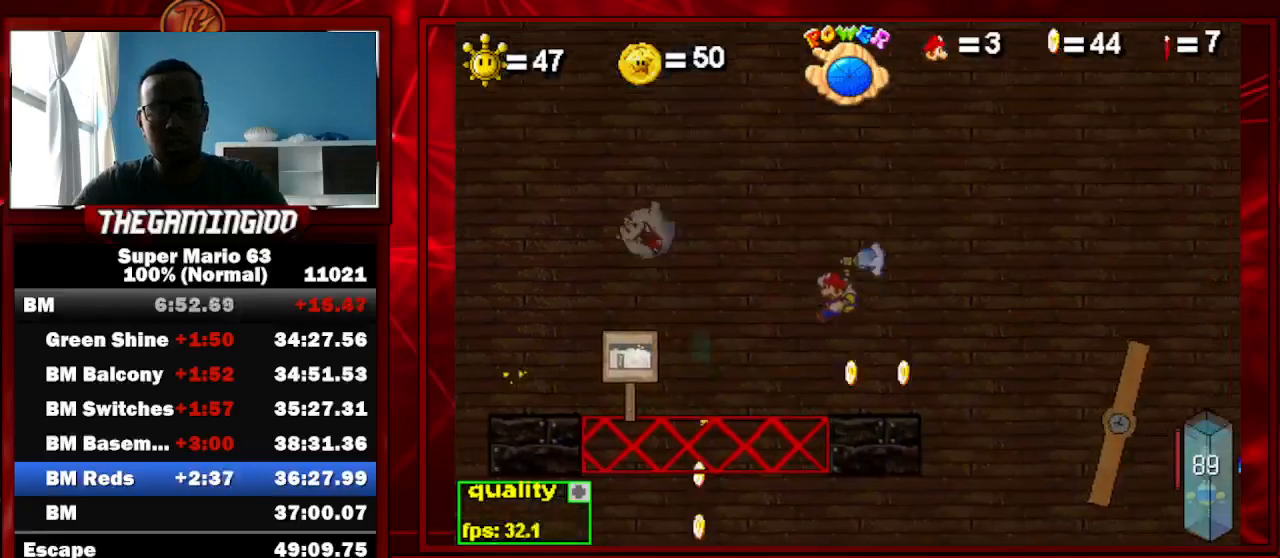
{"keys": [], "events": [[67, "shift_l", "down"], [133, "left", "up"], [133, "shift_l", "up"], [233, "shift_l", "down"], [300, "shift_l", "up"], [367, "right", "down"], [367, "shift_l", "down"], [467, "shift_l", "up"], [500, "right", "up"]]}
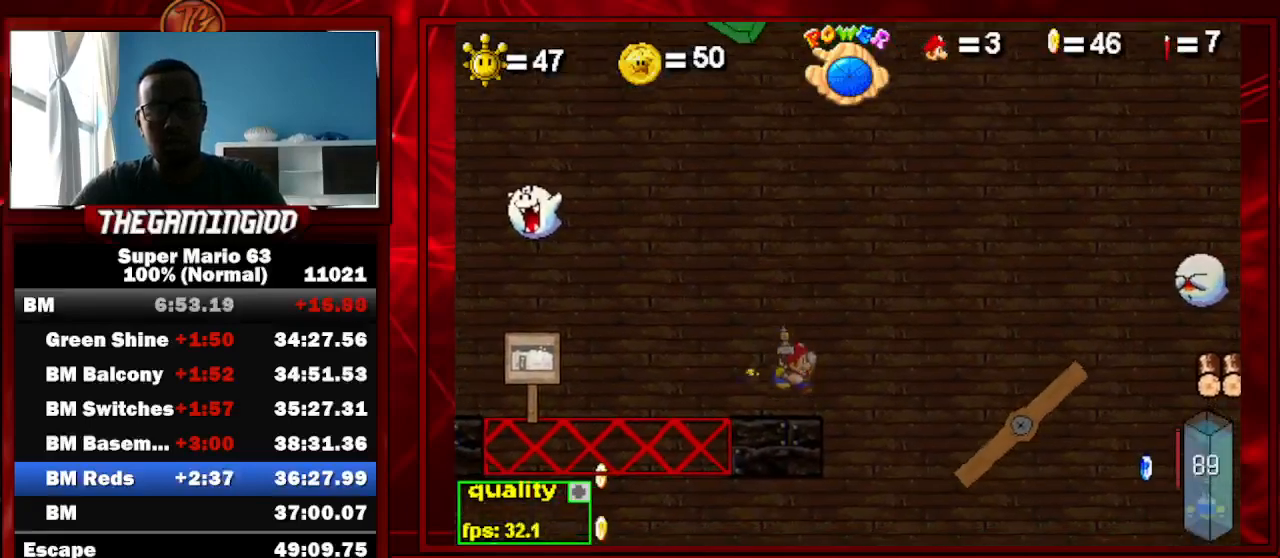
{"keys": ["c"], "events": [[67, "c", "down"]]}
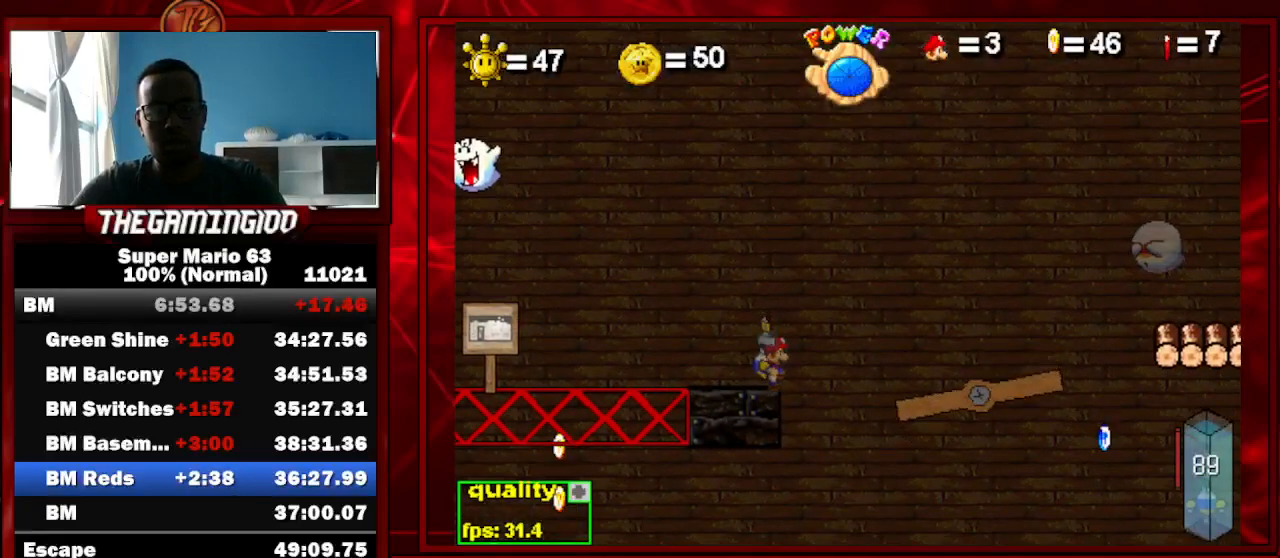
{"keys": ["c", "left"], "events": [[33, "p", "down"], [33, "right", "down"], [133, "p", "up"], [200, "p", "down"], [300, "p", "up"], [300, "right", "up"], [400, "left", "down"]]}
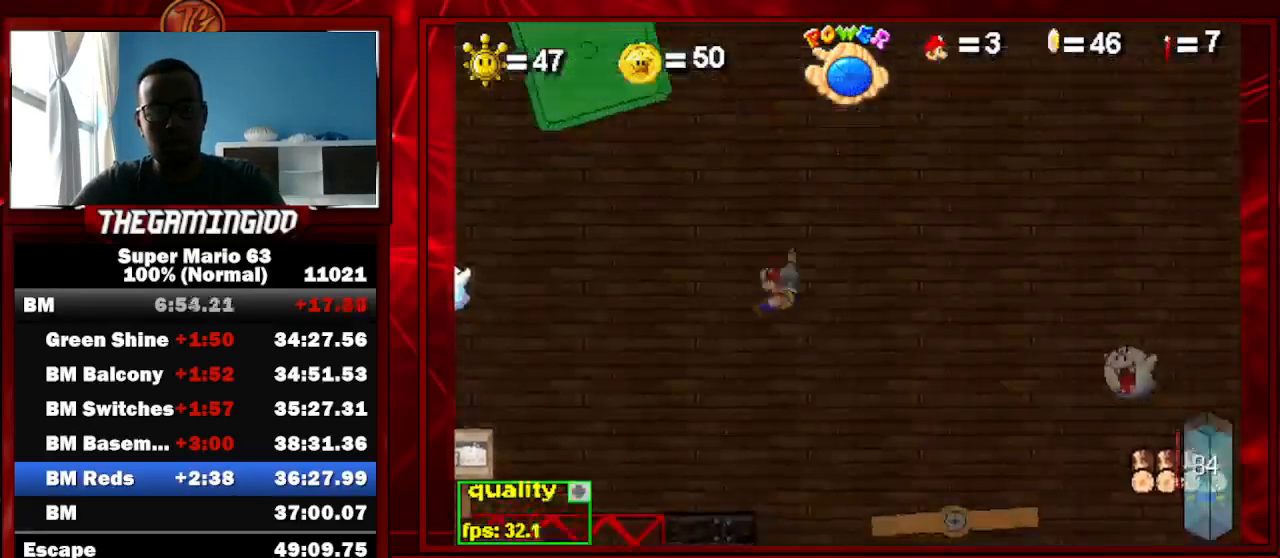
{"keys": ["c", "left", "up"], "events": [[133, "up", "down"], [400, "left", "up"], [500, "left", "down"]]}
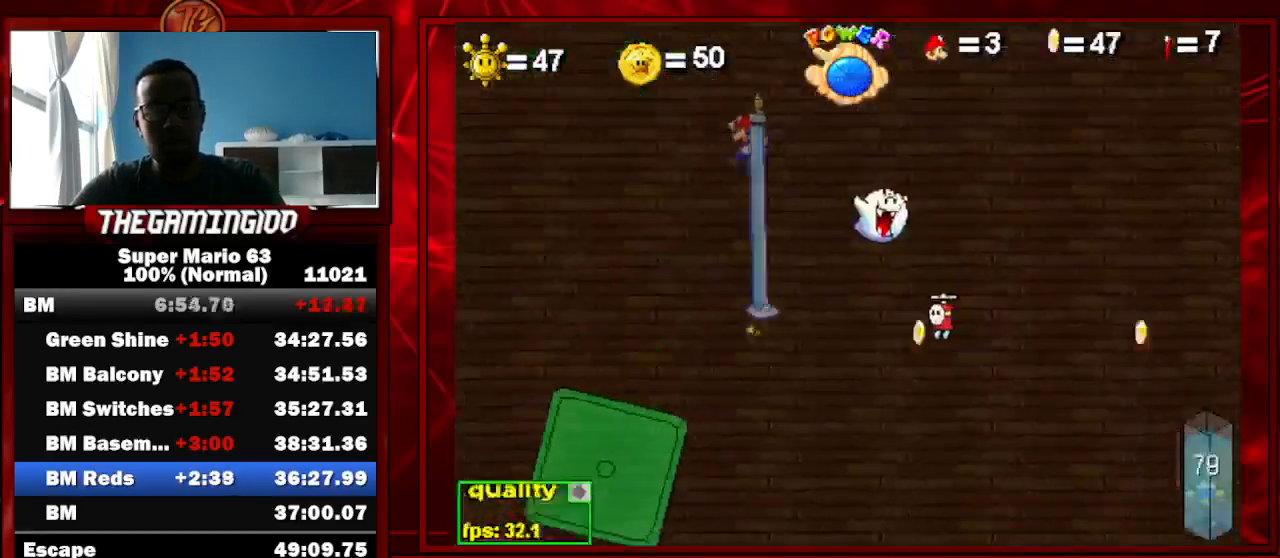
{"keys": ["c", "left", "up"], "events": []}
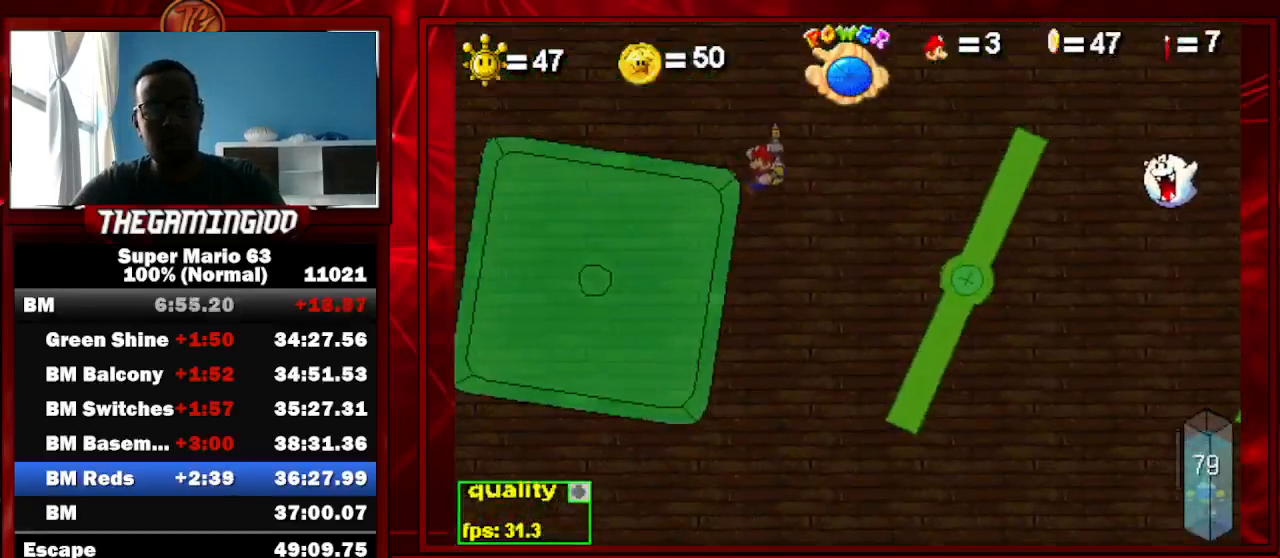
{"keys": ["c"], "events": [[300, "up", "up"], [333, "left", "up"]]}